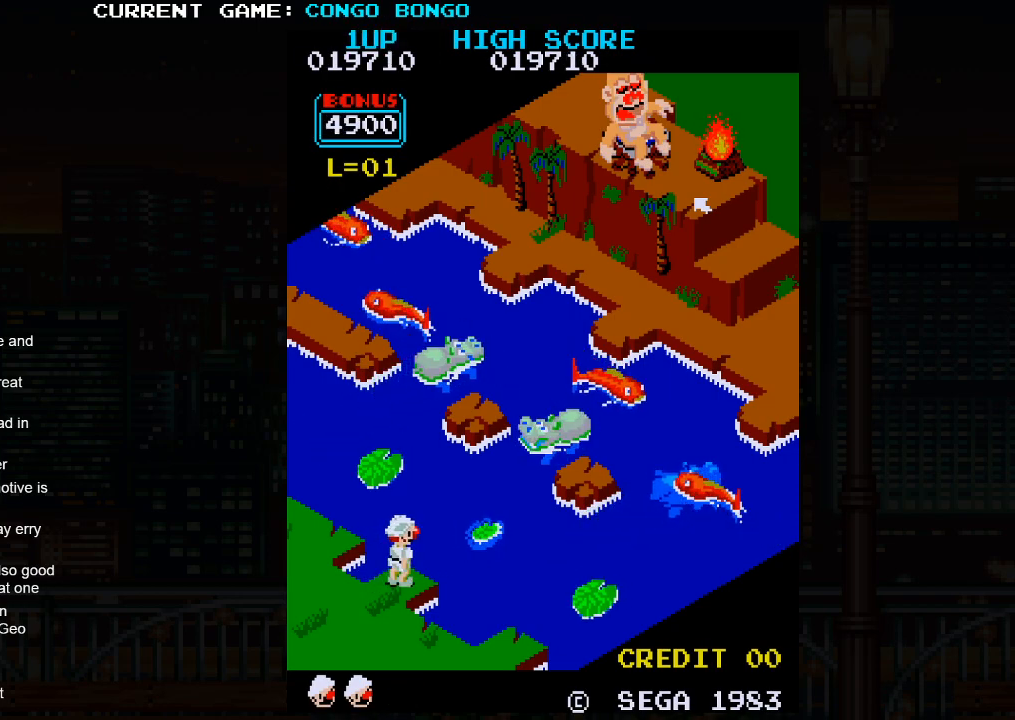
Gameplay with a controller (arcade stick); each line is a JSON object with the inputs held at the frame after it. "events" lists button and stick changes between this image and that frame as [ms after this image, input, new state], when the widget could be followed in between. Not read: L3 R3.
{"buttons": [], "left_stick": "center", "events": []}
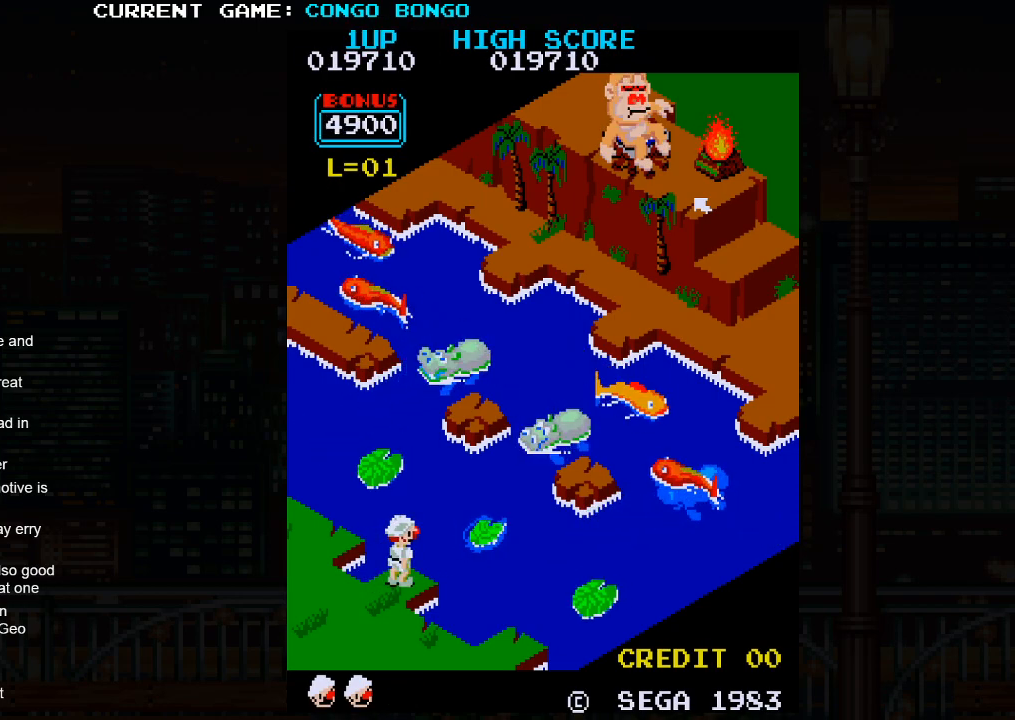
{"buttons": [], "left_stick": "center", "events": []}
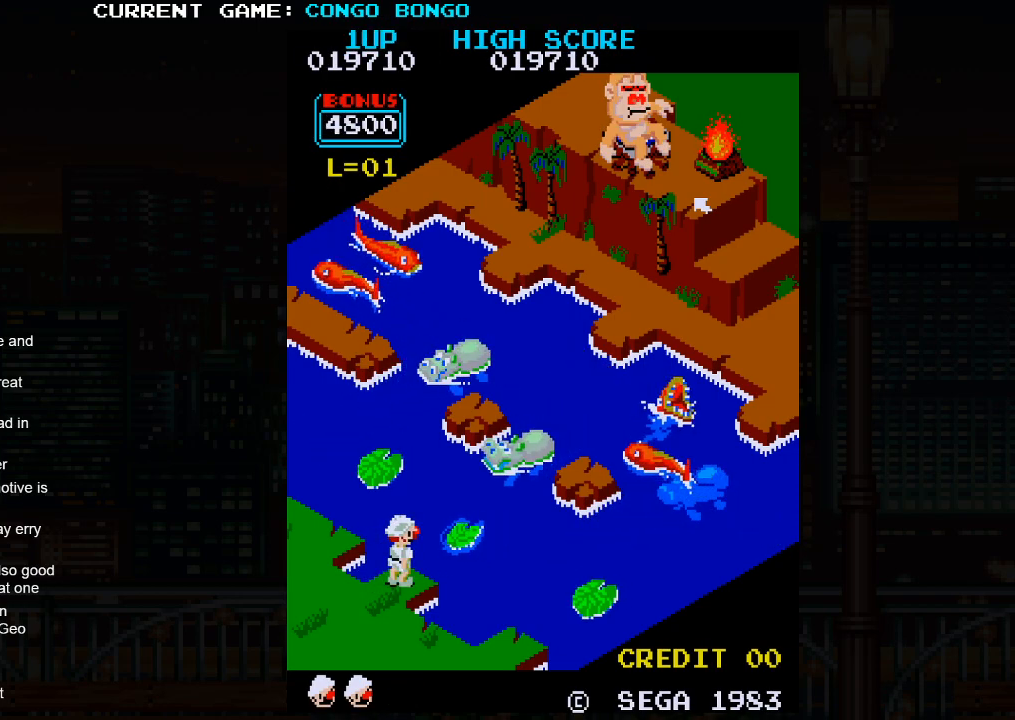
{"buttons": [], "left_stick": "center", "events": []}
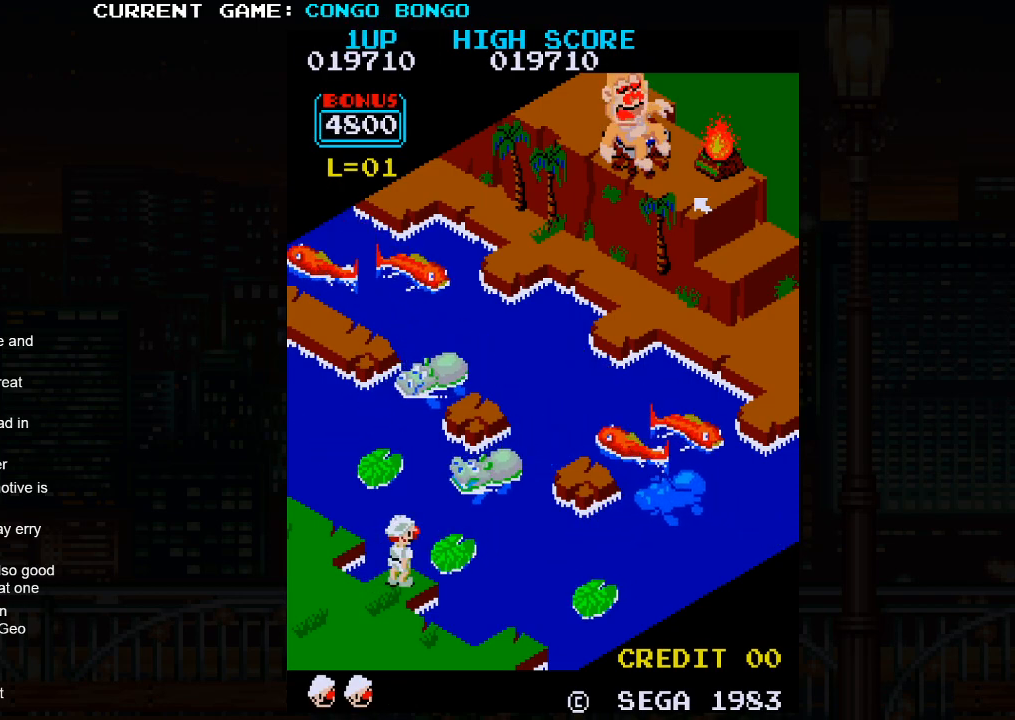
{"buttons": [], "left_stick": "up-right", "events": [[133, "left_stick", "up-right"], [183, "SQUARE", "down"], [317, "SQUARE", "up"]]}
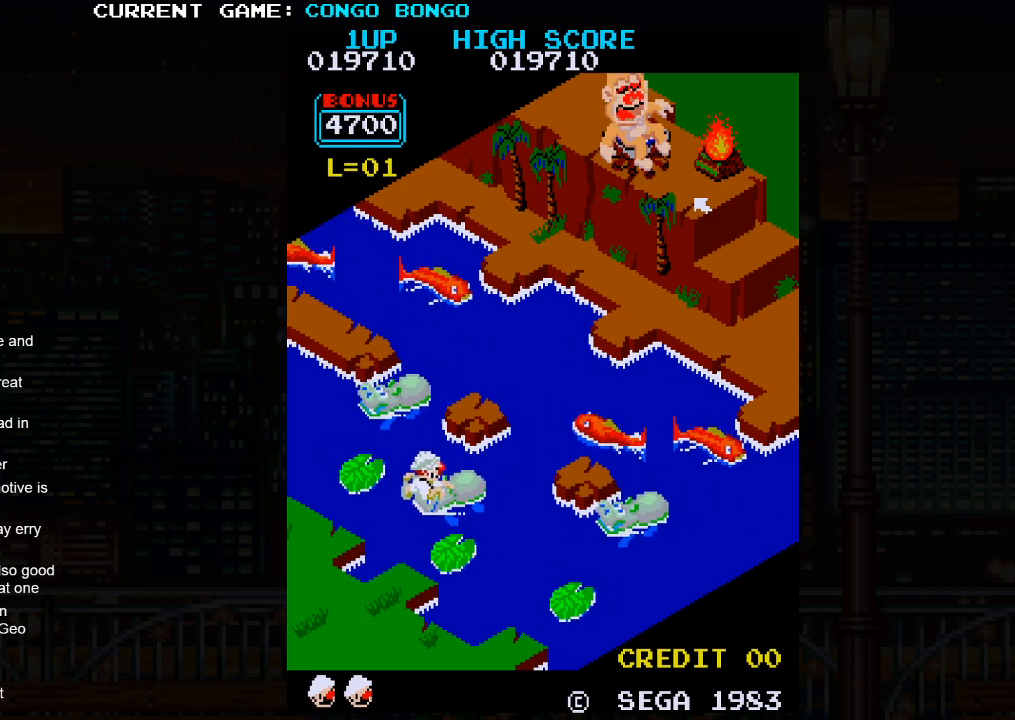
{"buttons": [], "left_stick": "center", "events": [[217, "left_stick", "center"]]}
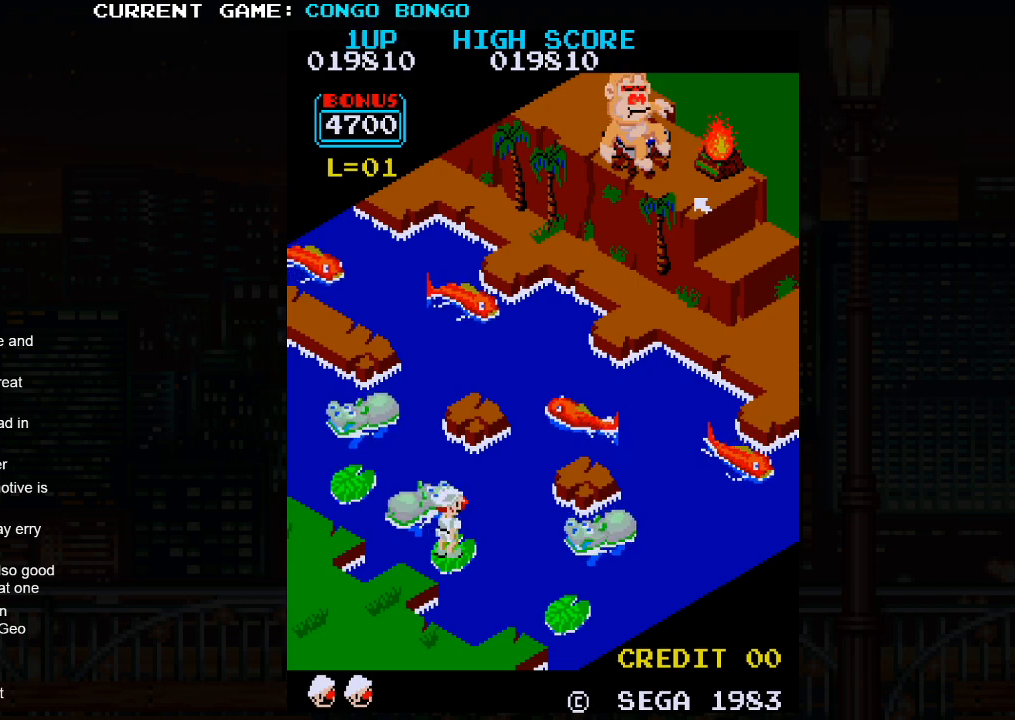
{"buttons": [], "left_stick": "center", "events": [[250, "left_stick", "up"], [350, "left_stick", "center"]]}
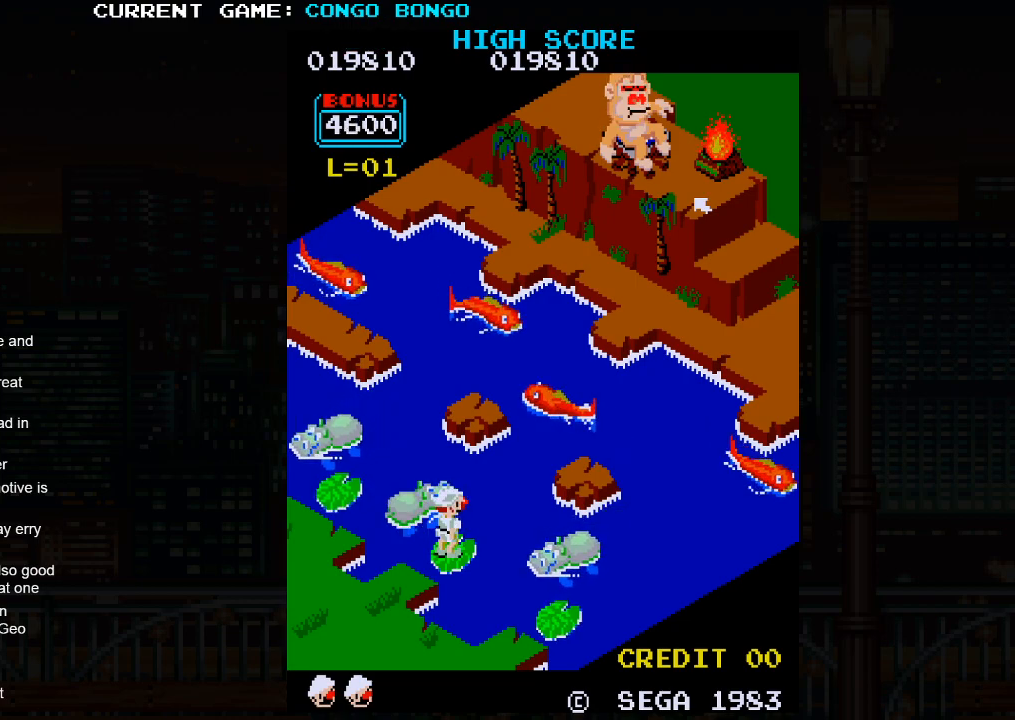
{"buttons": [], "left_stick": "up-left", "events": [[67, "left_stick", "right"], [183, "left_stick", "up"], [233, "left_stick", "center"], [500, "left_stick", "up-left"]]}
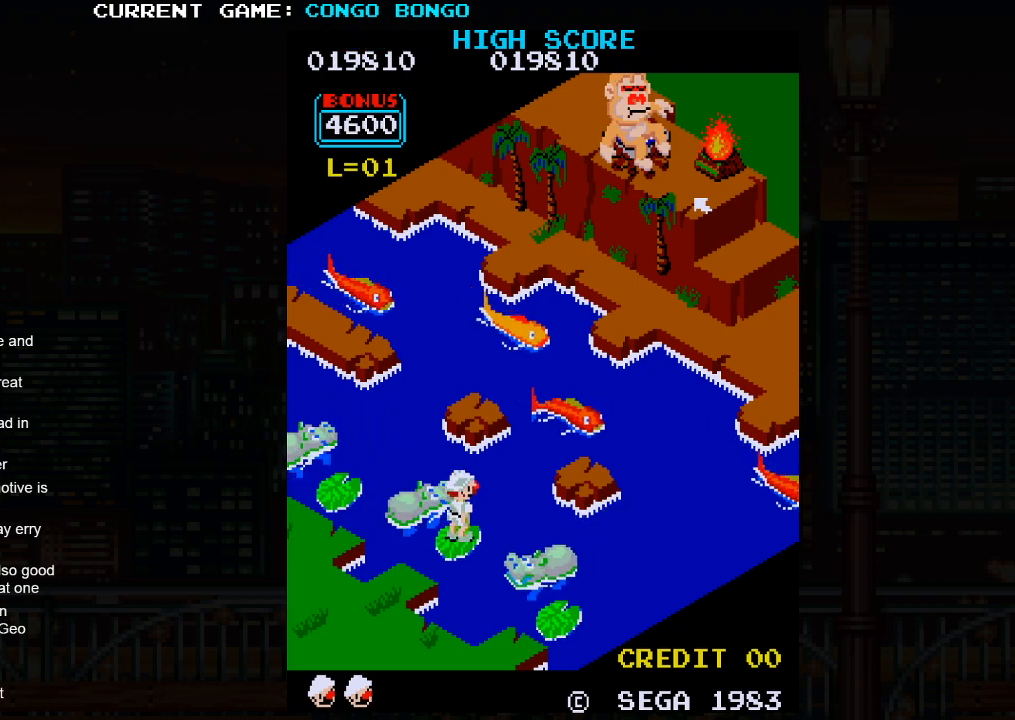
{"buttons": [], "left_stick": "center", "events": [[50, "SQUARE", "down"], [167, "SQUARE", "up"], [367, "left_stick", "center"]]}
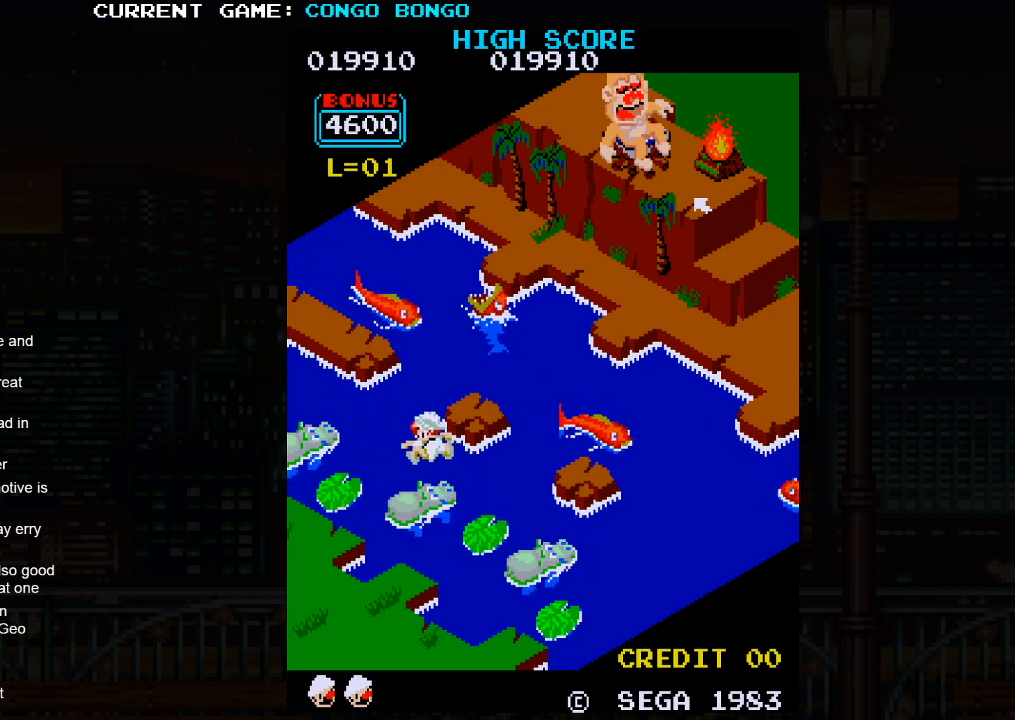
{"buttons": [], "left_stick": "up-right", "events": [[433, "left_stick", "up-right"]]}
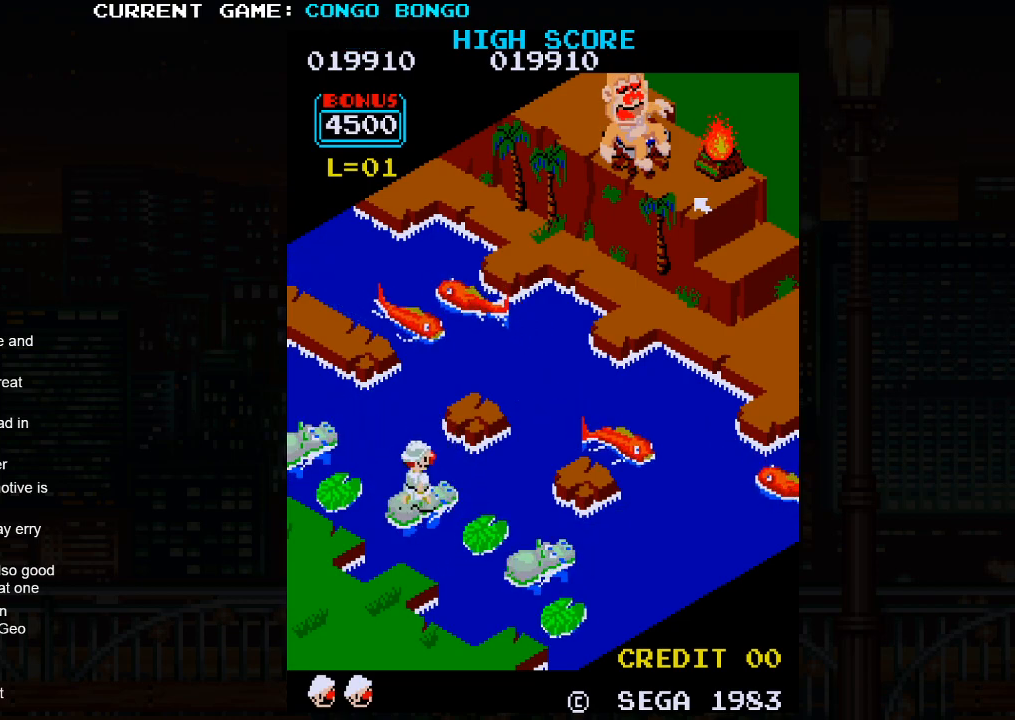
{"buttons": [], "left_stick": "center", "events": [[50, "left_stick", "center"]]}
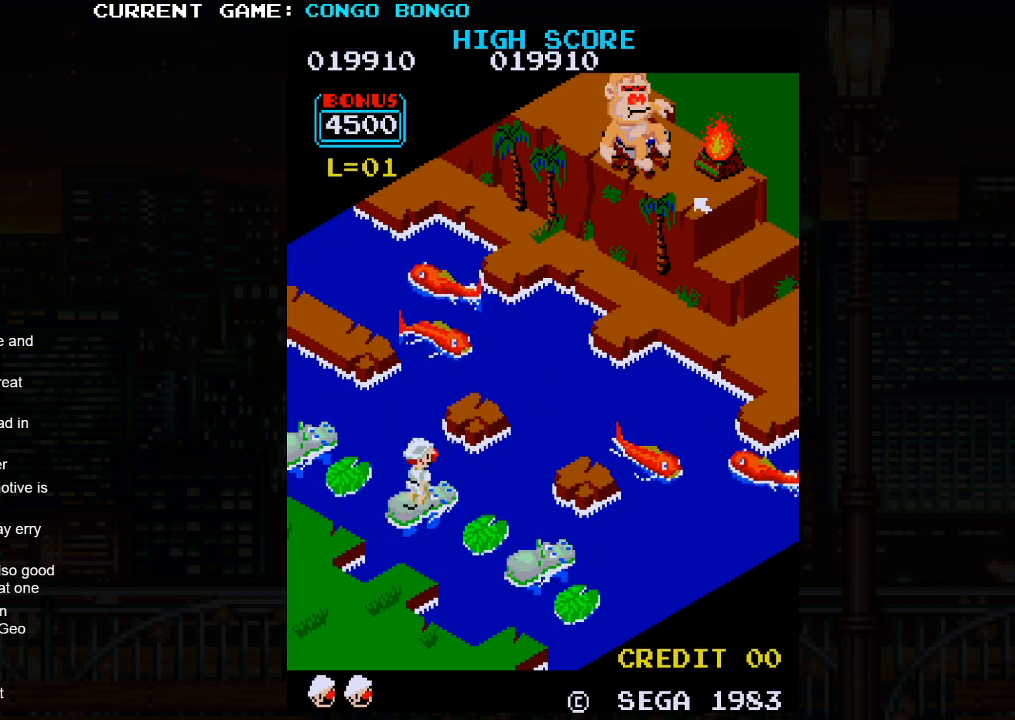
{"buttons": [], "left_stick": "center", "events": []}
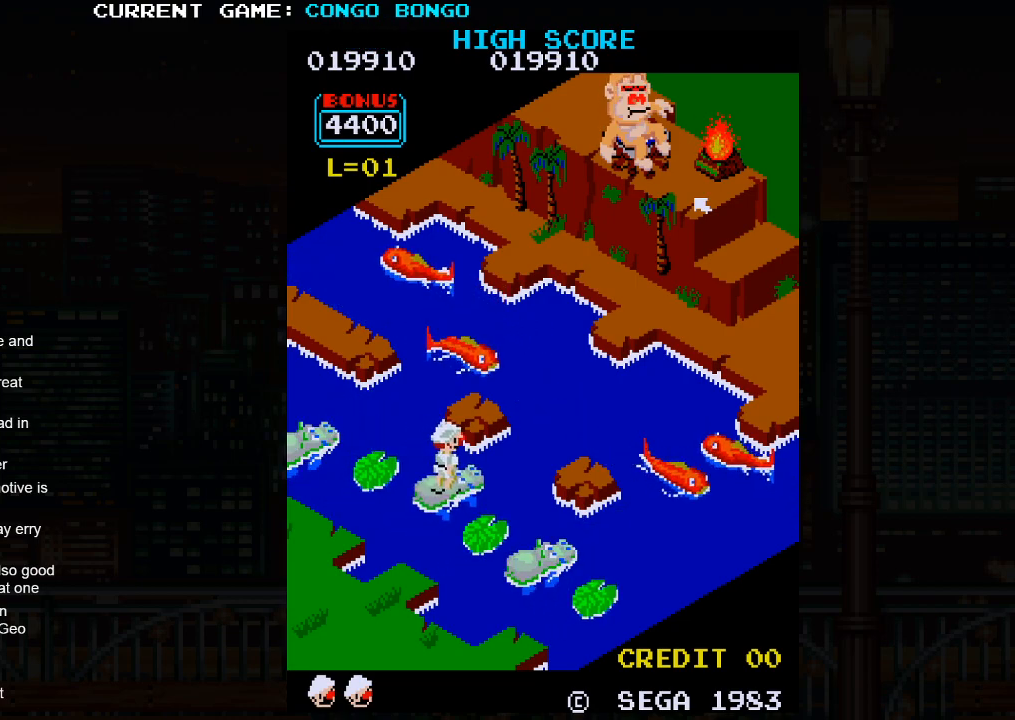
{"buttons": [], "left_stick": "center", "events": []}
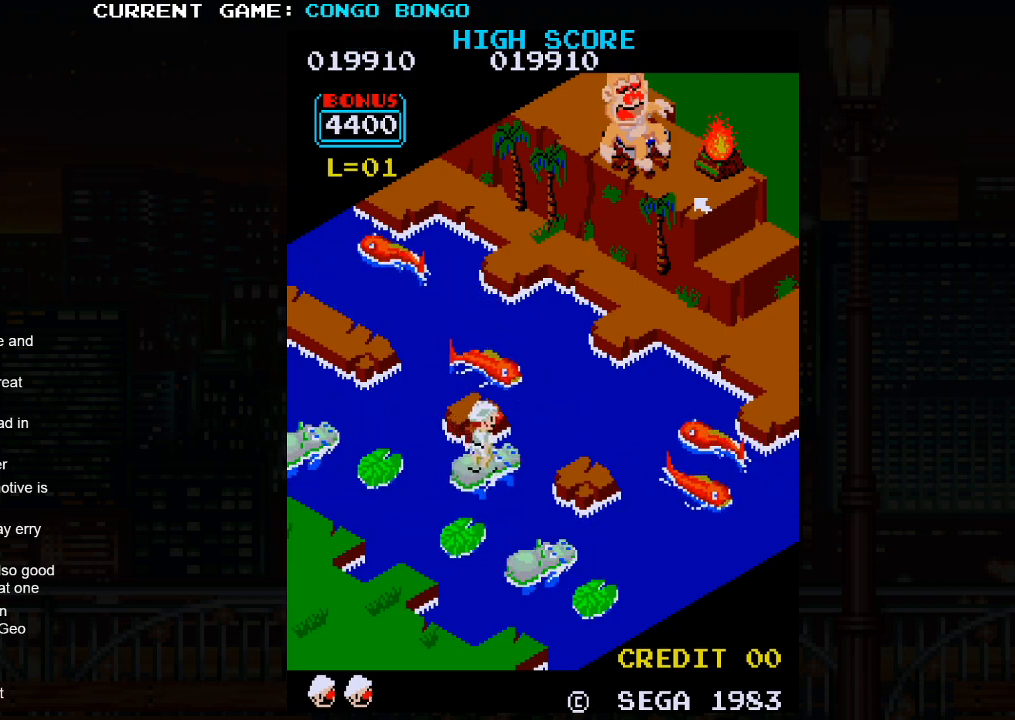
{"buttons": [], "left_stick": "down-right", "events": [[500, "left_stick", "down-right"]]}
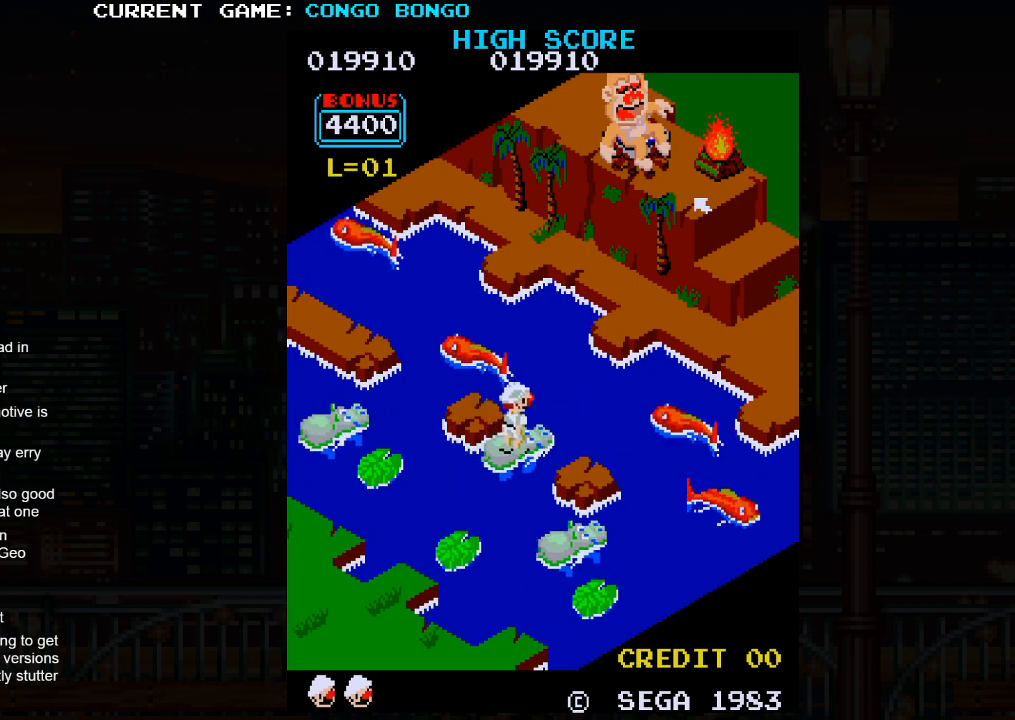
{"buttons": [], "left_stick": "down-right", "events": [[50, "SQUARE", "down"], [183, "SQUARE", "up"]]}
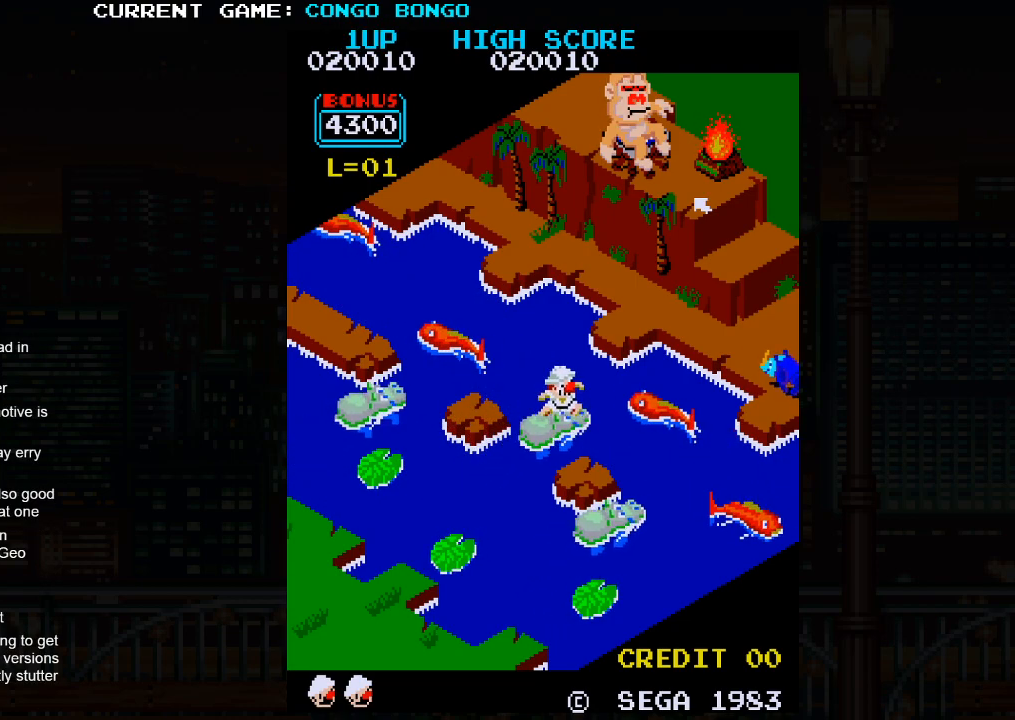
{"buttons": [], "left_stick": "up-right", "events": [[83, "left_stick", "center"], [483, "left_stick", "up-right"]]}
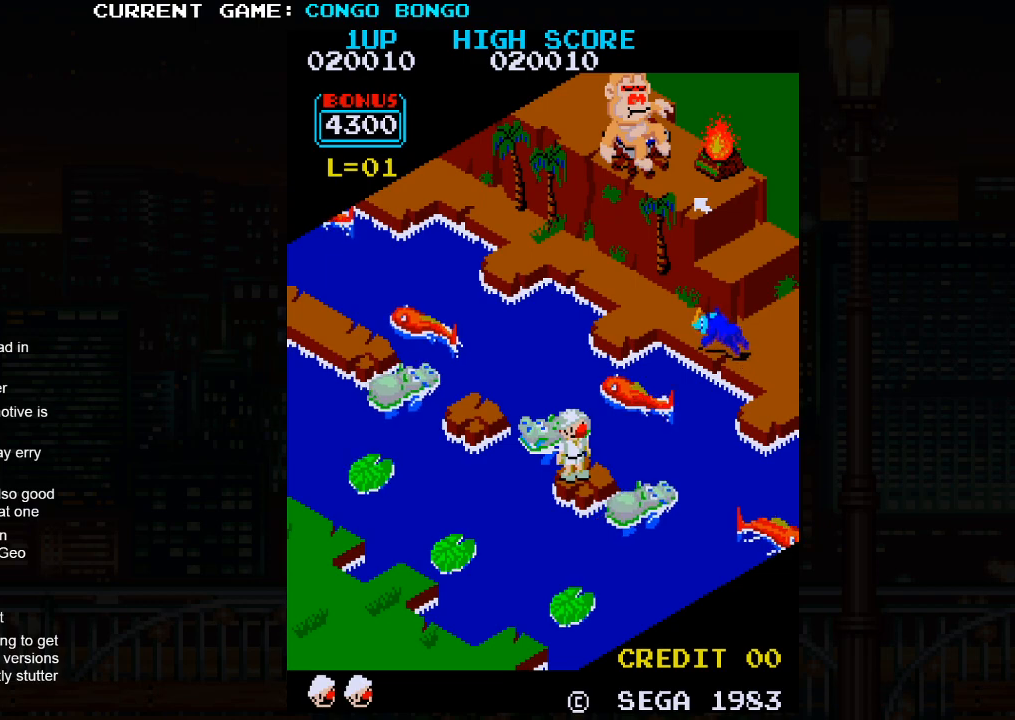
{"buttons": [], "left_stick": "center", "events": [[133, "left_stick", "center"]]}
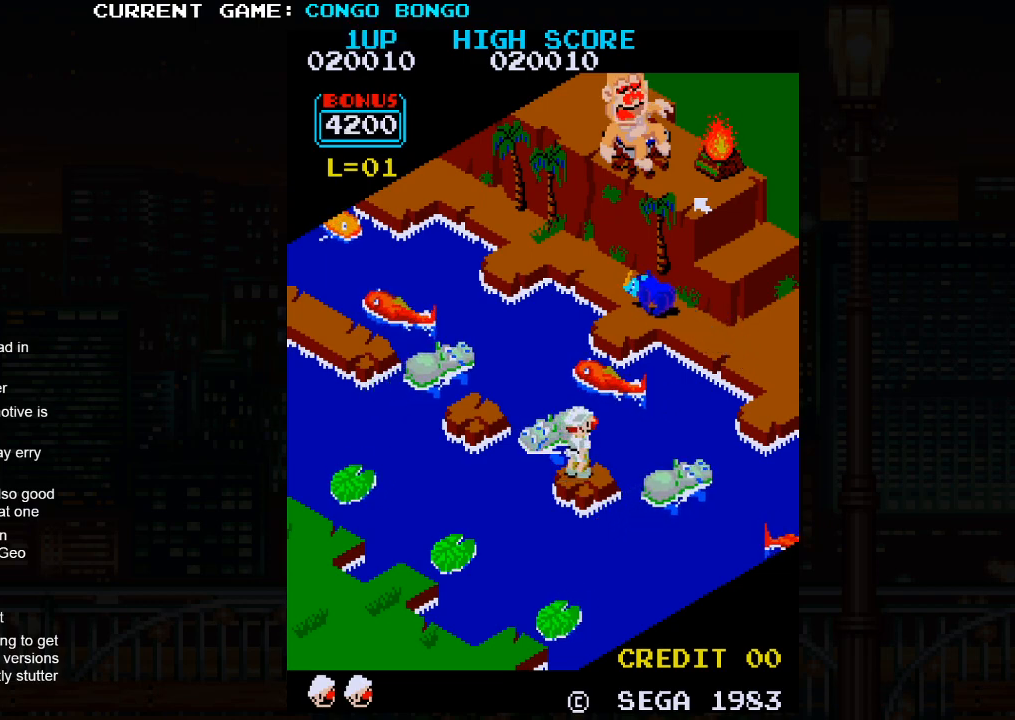
{"buttons": [], "left_stick": "center", "events": []}
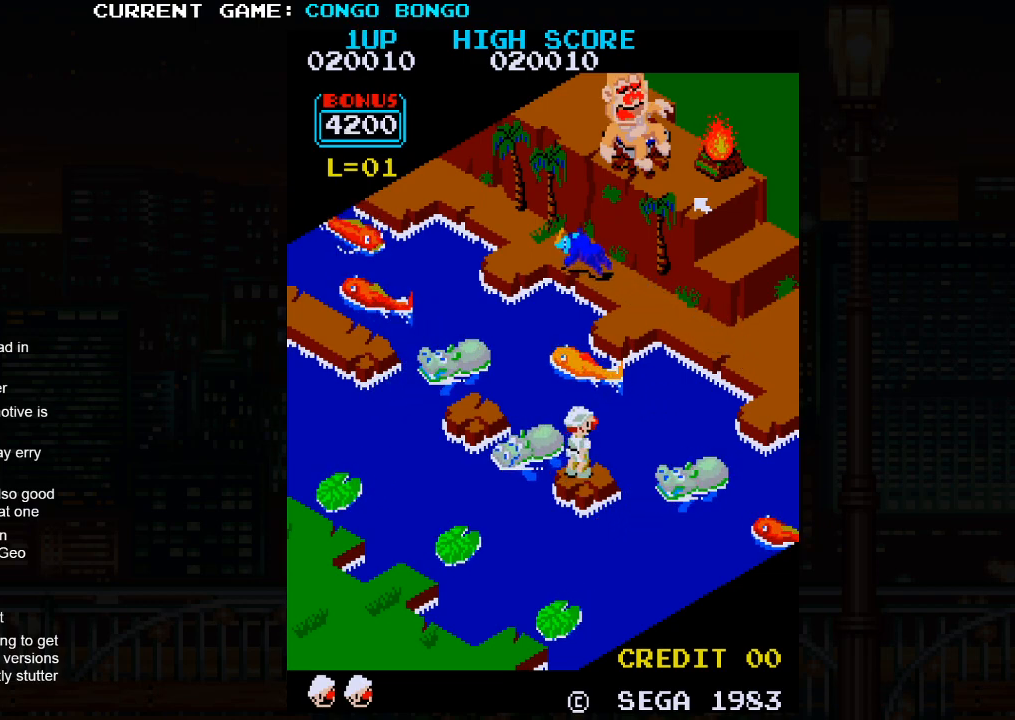
{"buttons": [], "left_stick": "center", "events": []}
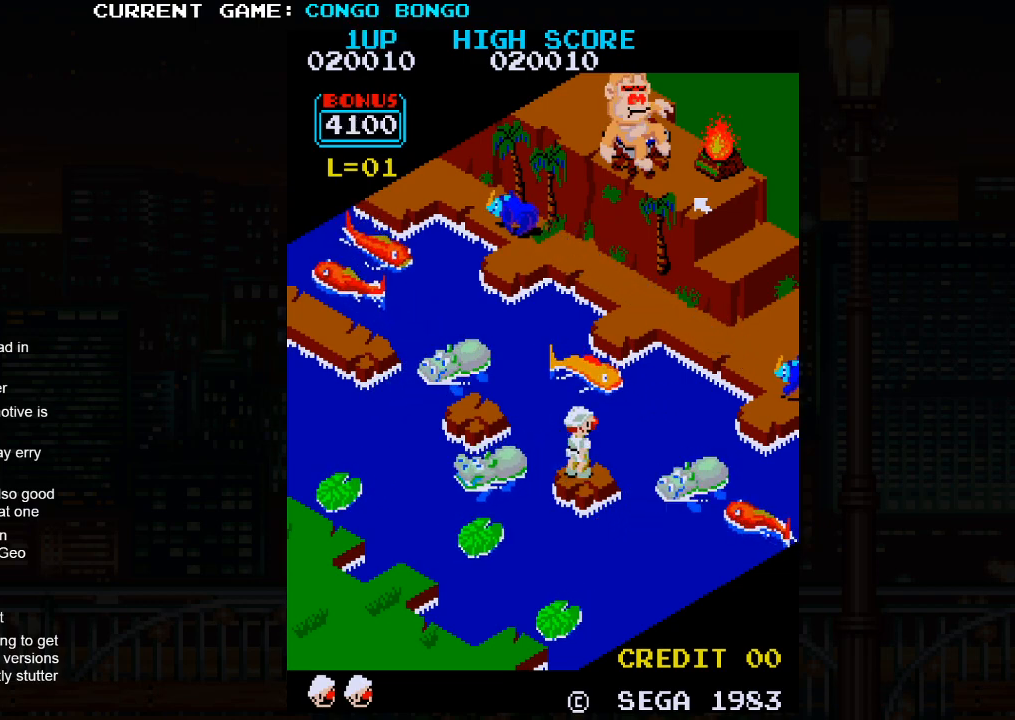
{"buttons": [], "left_stick": "center", "events": []}
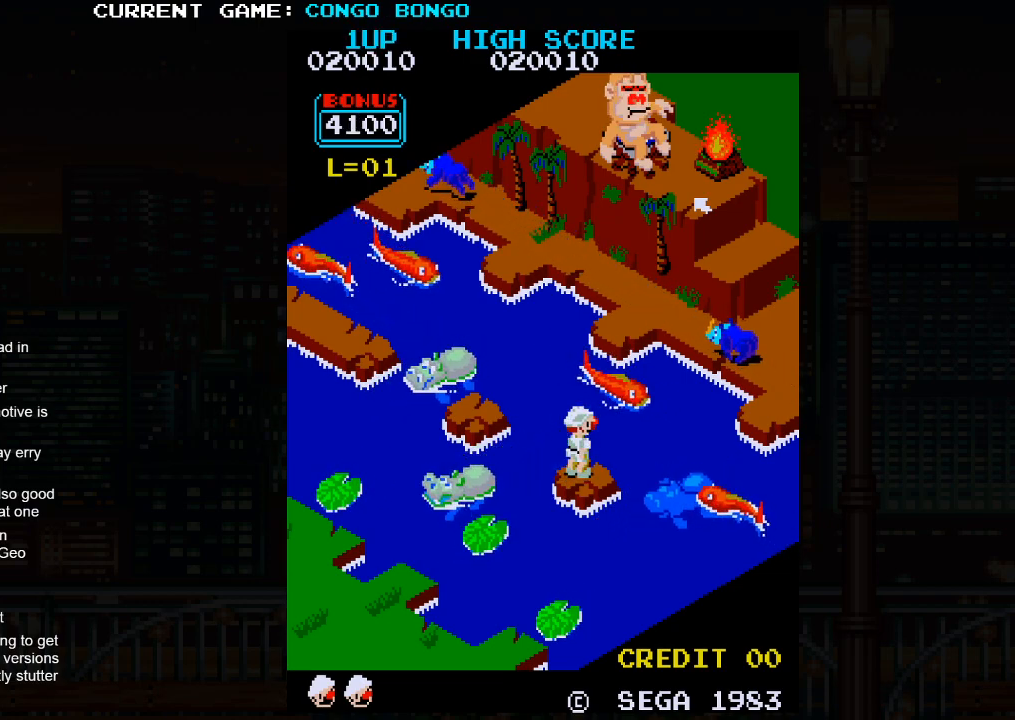
{"buttons": [], "left_stick": "center", "events": []}
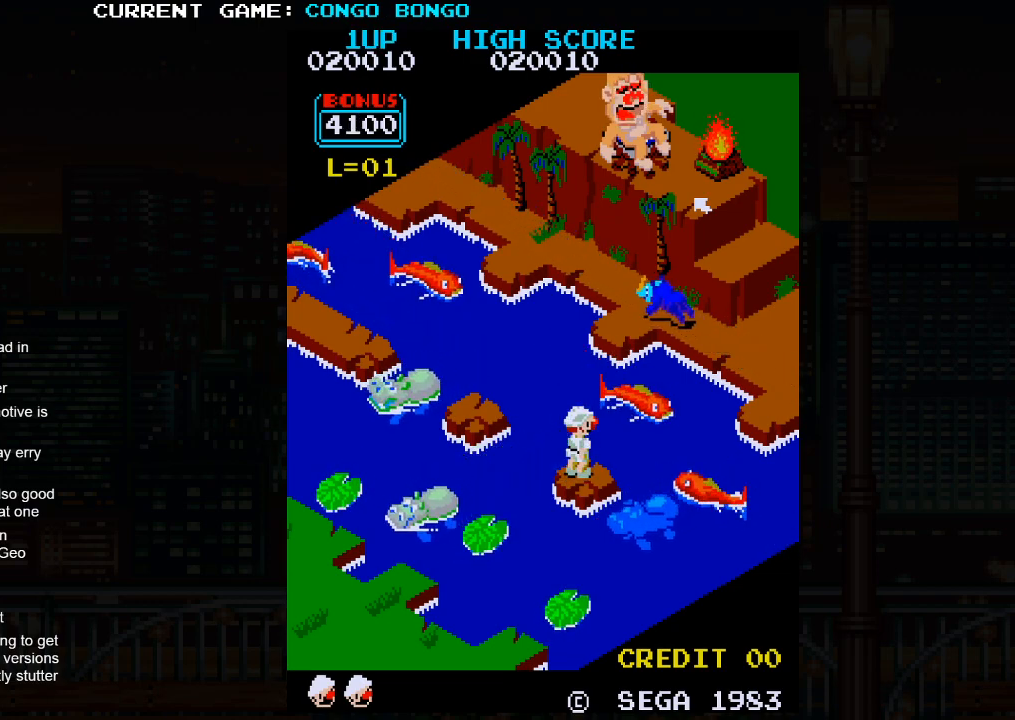
{"buttons": [], "left_stick": "center", "events": []}
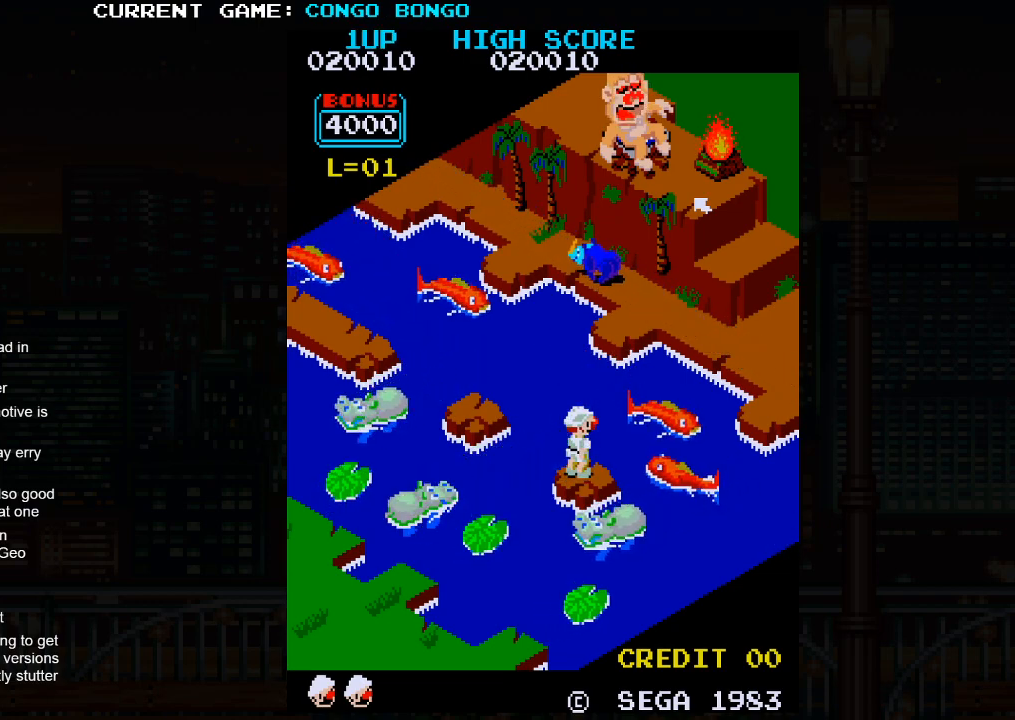
{"buttons": [], "left_stick": "up-right", "events": [[200, "left_stick", "up-right"], [267, "SQUARE", "down"], [383, "SQUARE", "up"]]}
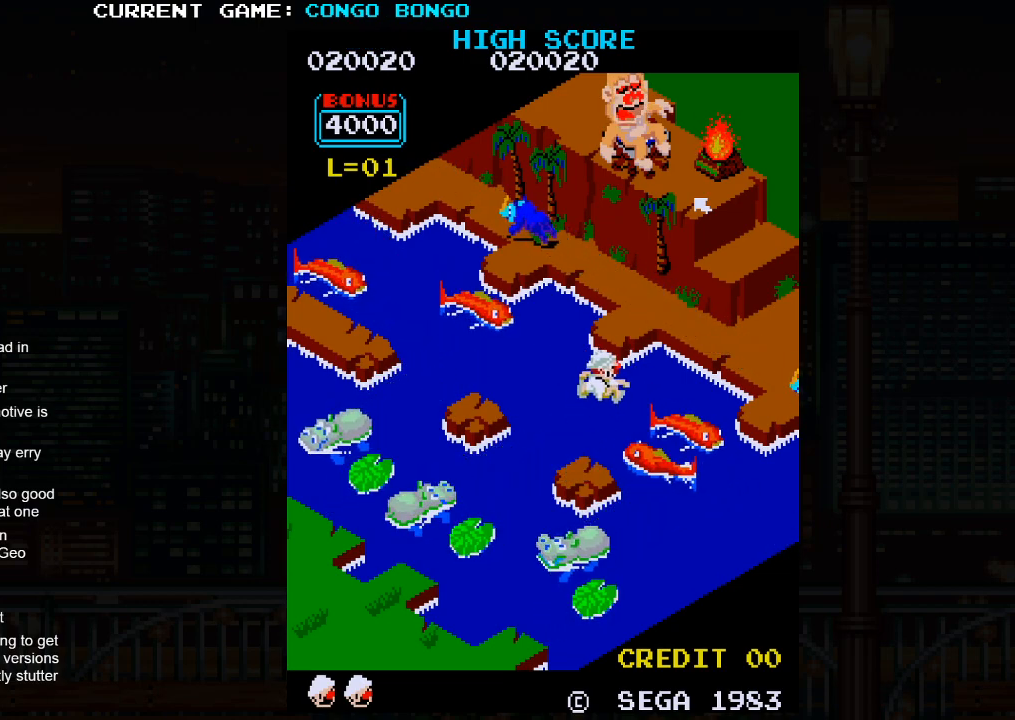
{"buttons": [], "left_stick": "center", "events": [[233, "left_stick", "center"]]}
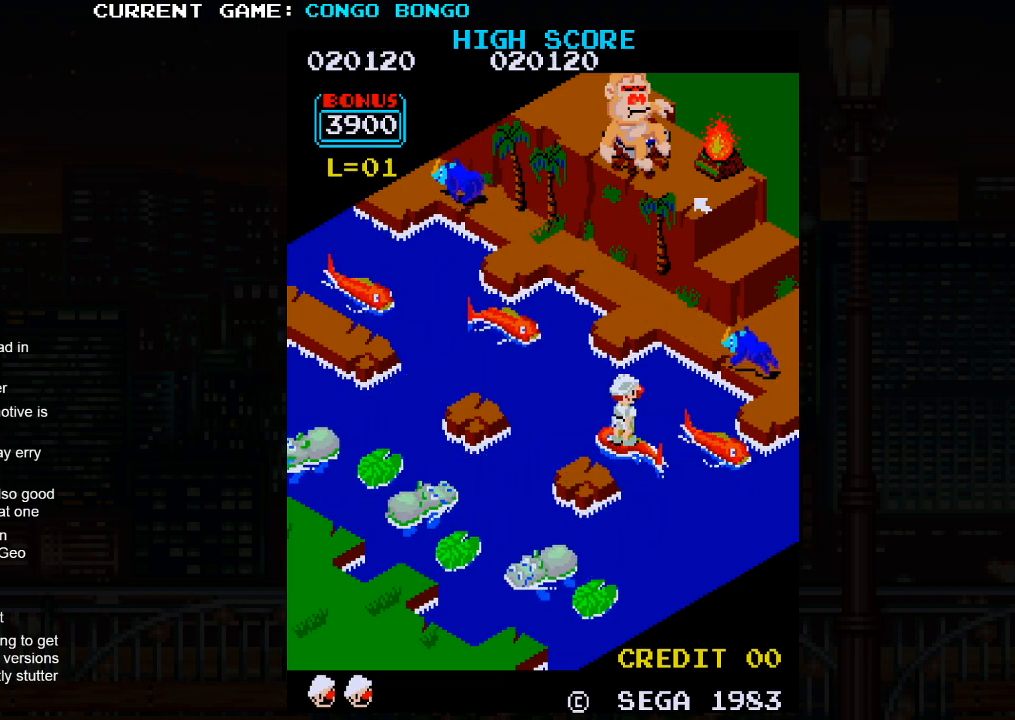
{"buttons": [], "left_stick": "center", "events": []}
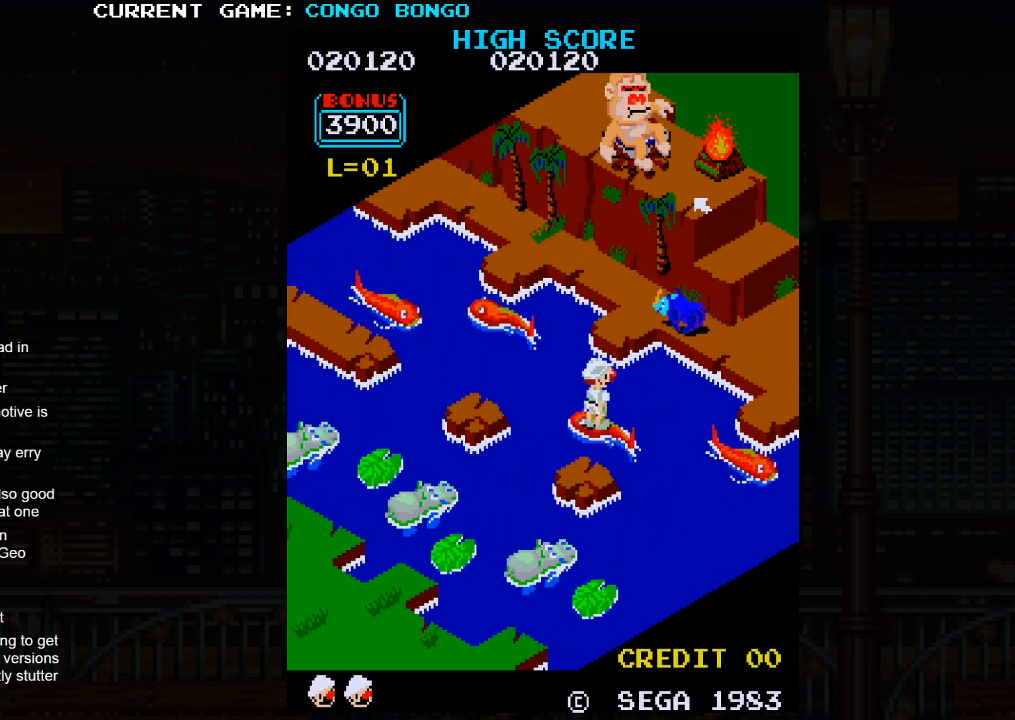
{"buttons": [], "left_stick": "center", "events": []}
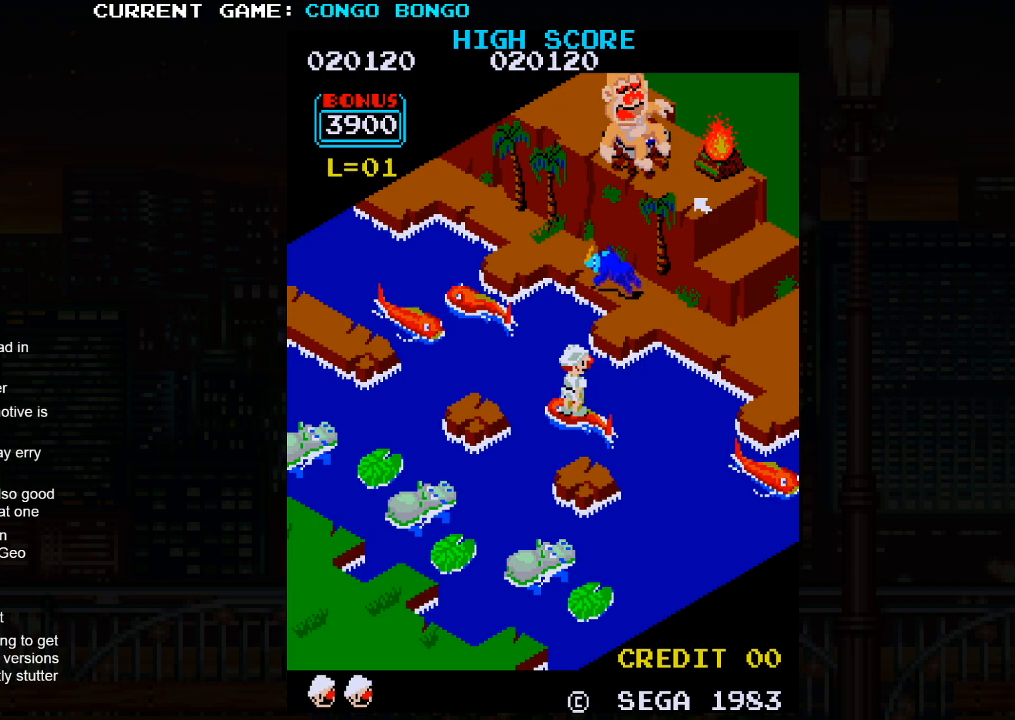
{"buttons": [], "left_stick": "center", "events": []}
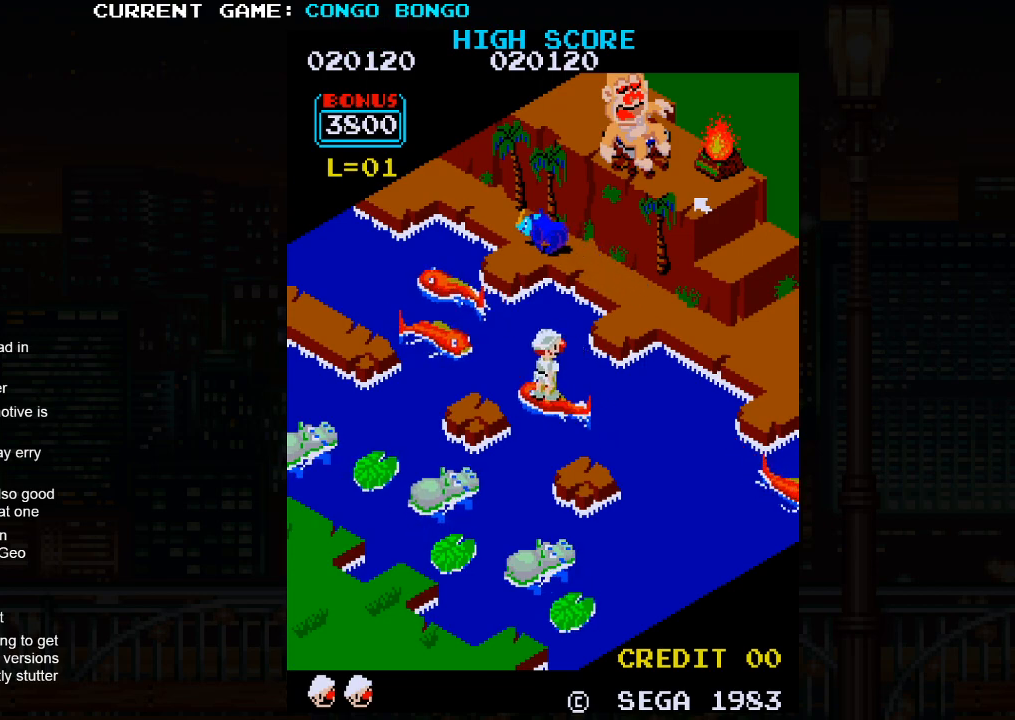
{"buttons": [], "left_stick": "center", "events": []}
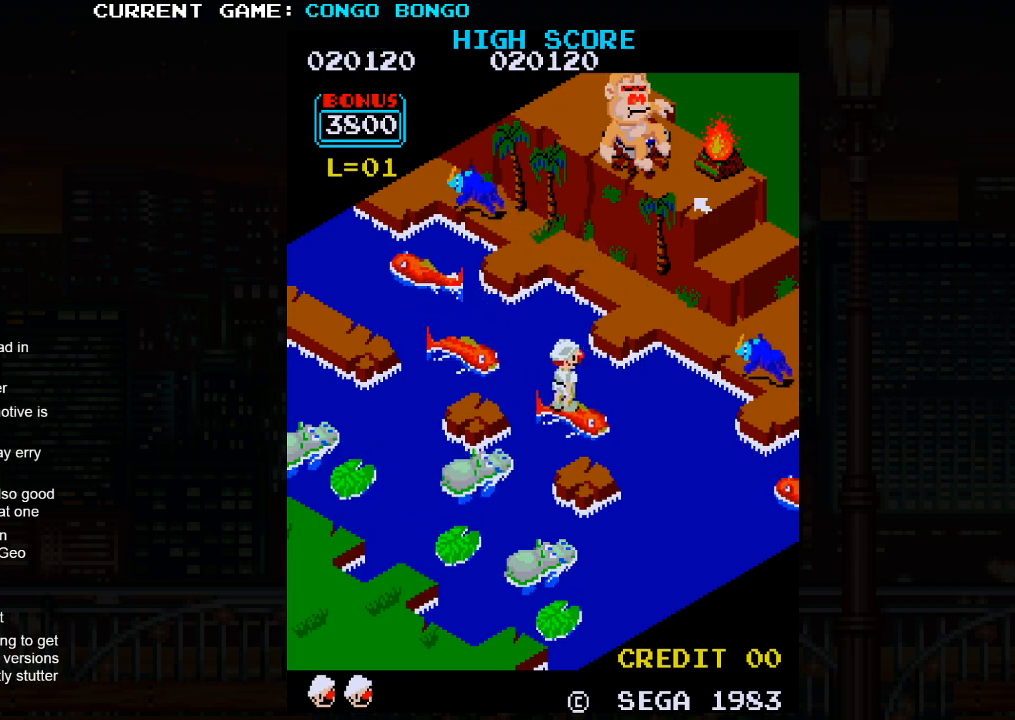
{"buttons": [], "left_stick": "center", "events": []}
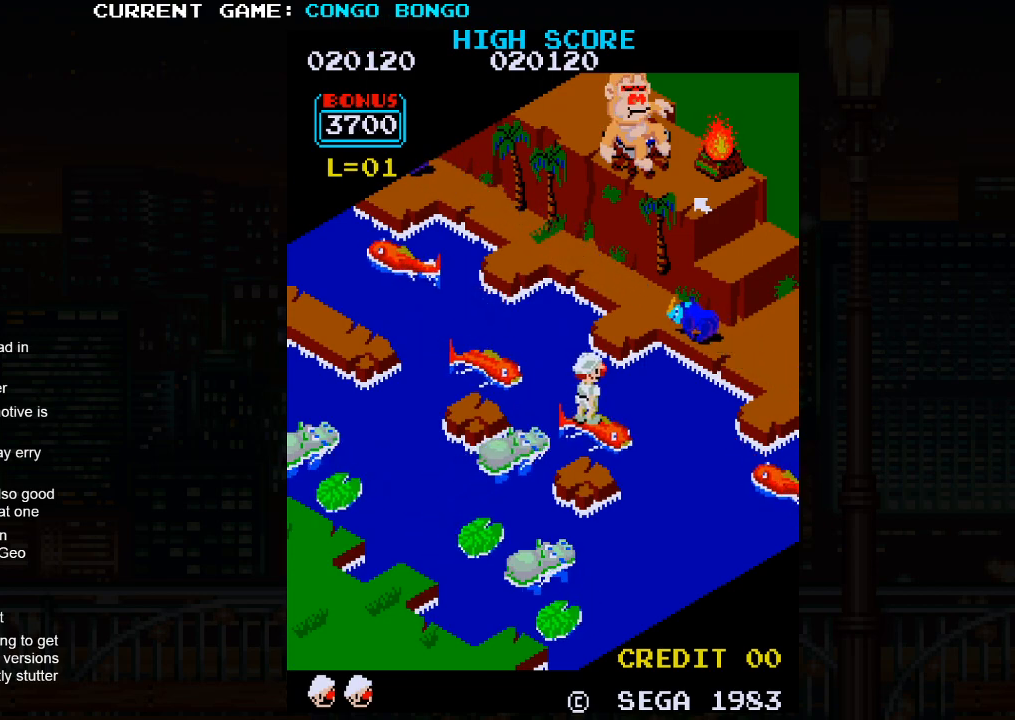
{"buttons": [], "left_stick": "center", "events": []}